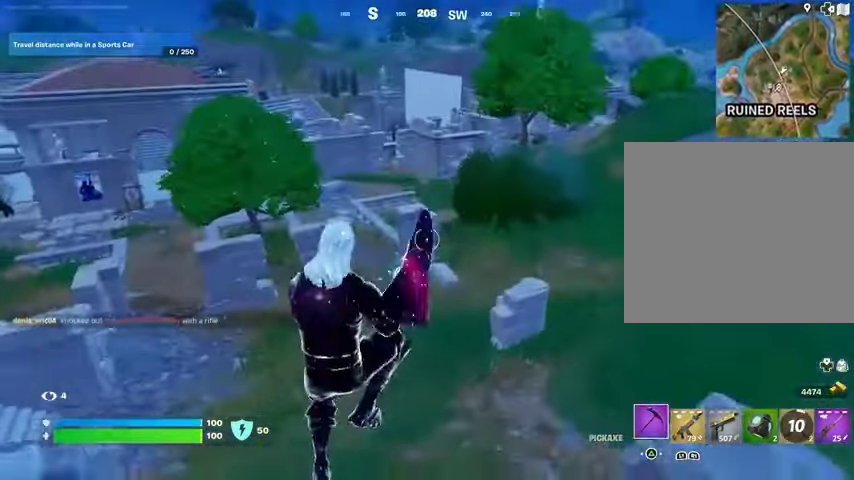
Gameplay with a controller (PlayStation layout); each line is a JSON object with the inputs held at the frame after it. "events" lists button and stick changes between this image and that frame as [ms after this image, input, new state], when the widget could be followed in between.
{"buttons": [], "left_stick": "up-right", "right_stick": "center", "events": [[33, "R2", "down"], [100, "left_stick", "up"], [133, "R2", "up"], [233, "R1", "down"], [233, "left_stick", "up-right"], [233, "right_stick", "up-left"], [333, "R1", "up"], [333, "R3", "down"], [367, "right_stick", "center"], [433, "R3", "up"]]}
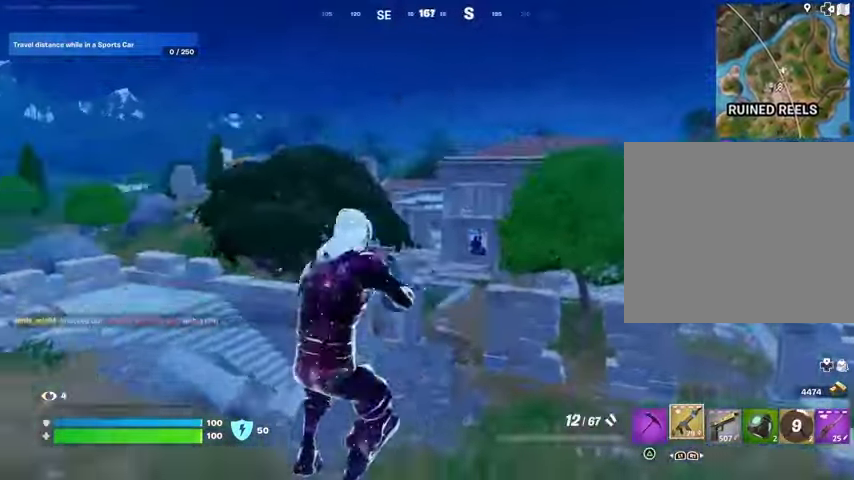
{"buttons": [], "left_stick": "up-right", "right_stick": "center", "events": []}
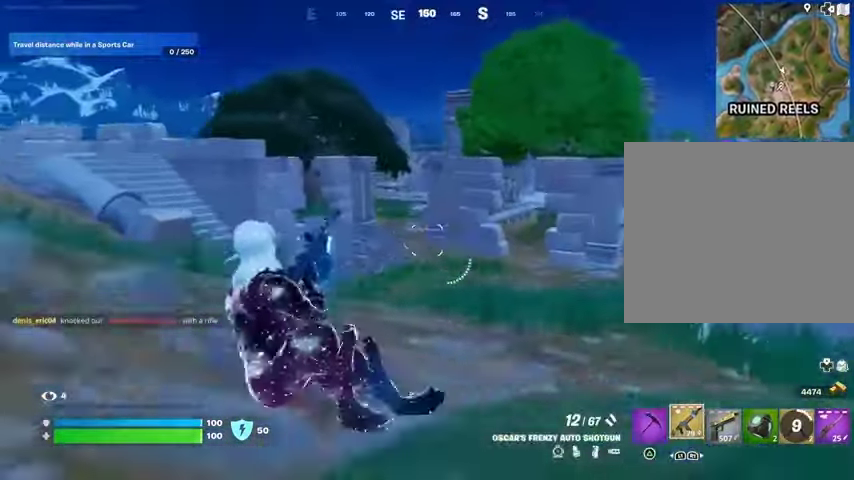
{"buttons": [], "left_stick": "up-right", "right_stick": "right", "events": [[67, "CROSS", "down"], [100, "CROSS", "up"], [433, "right_stick", "right"]]}
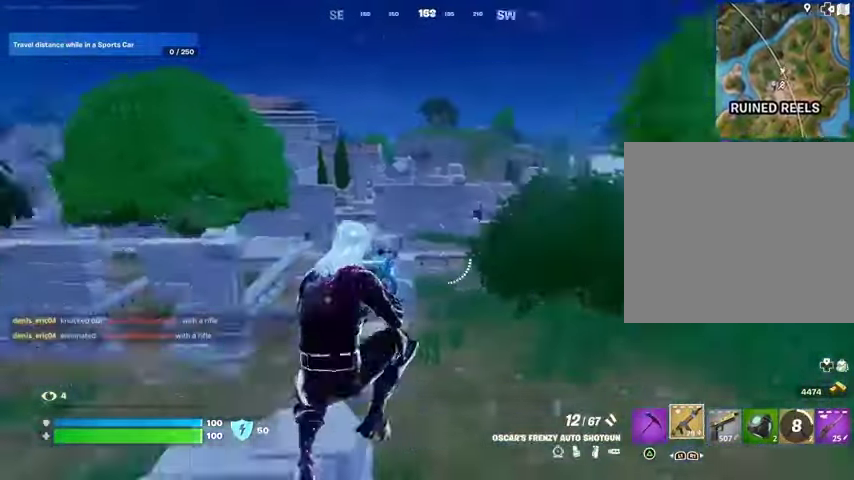
{"buttons": [], "left_stick": "up", "right_stick": "center", "events": [[33, "left_stick", "up"], [67, "right_stick", "center"], [100, "R3", "down"], [200, "R3", "up"]]}
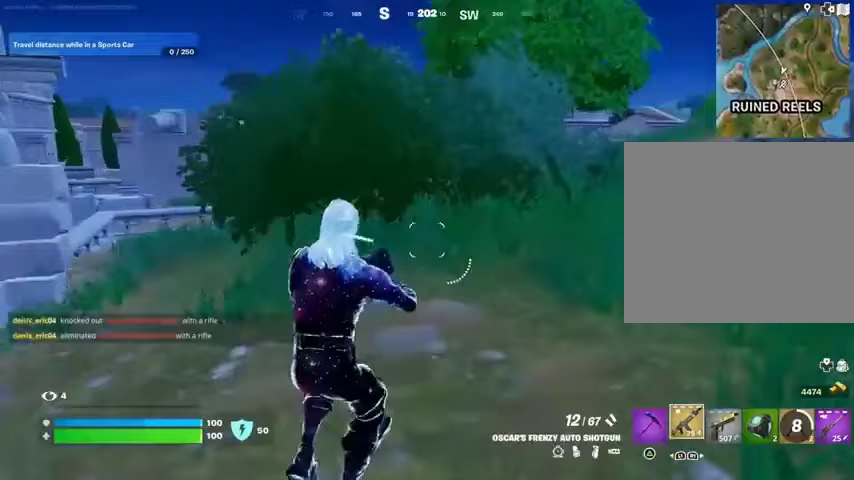
{"buttons": [], "left_stick": "up-right", "right_stick": "center", "events": [[33, "left_stick", "up-right"], [367, "CROSS", "down"], [467, "CROSS", "up"]]}
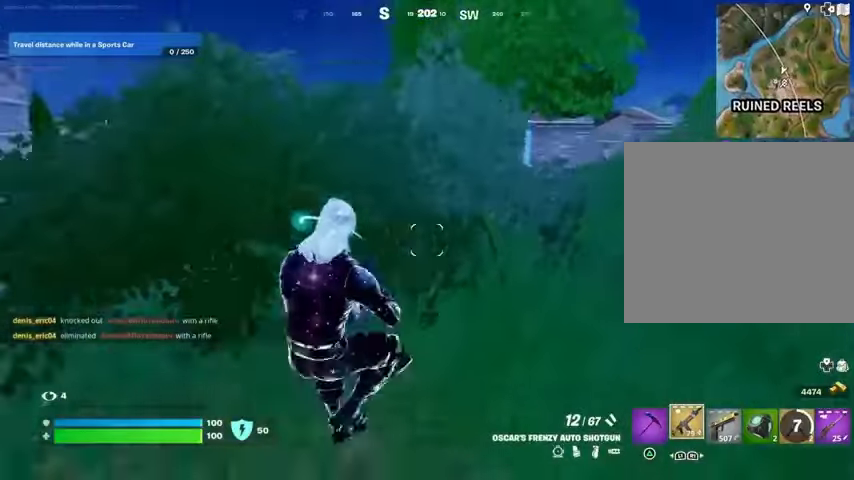
{"buttons": ["R3"], "left_stick": "up-right", "right_stick": "center", "events": [[467, "R3", "down"]]}
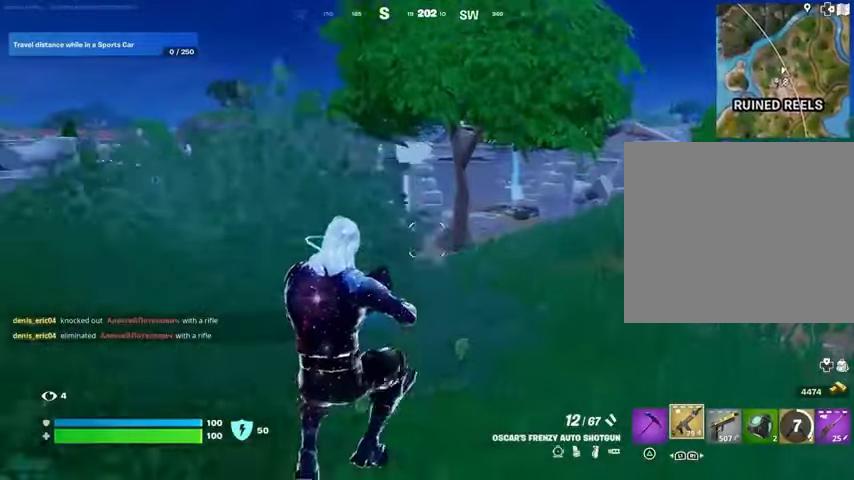
{"buttons": [], "left_stick": "up-right", "right_stick": "center", "events": [[67, "R3", "up"], [100, "right_stick", "down-left"], [200, "right_stick", "center"], [333, "CROSS", "down"], [433, "CROSS", "up"]]}
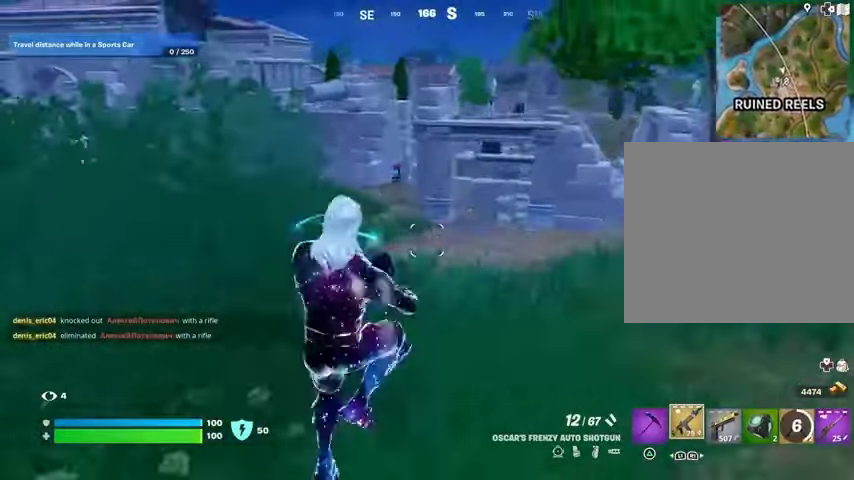
{"buttons": [], "left_stick": "up-right", "right_stick": "center", "events": [[400, "R3", "down"], [500, "R3", "up"]]}
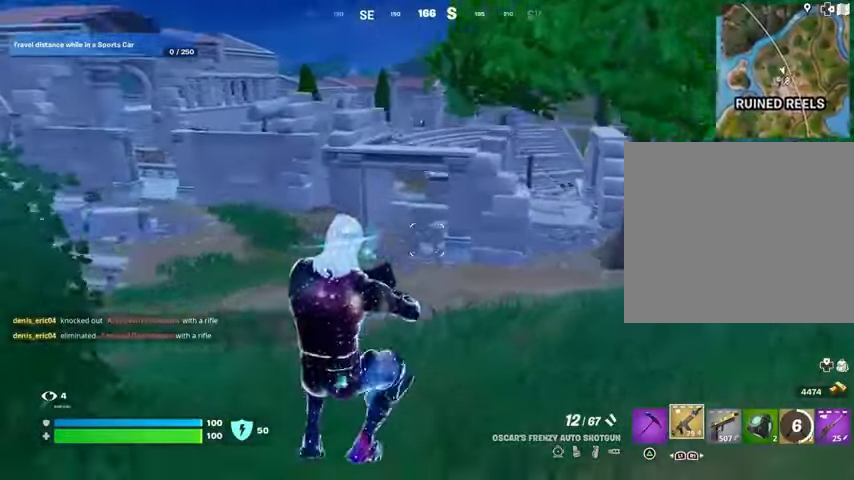
{"buttons": ["L3"], "left_stick": "up", "right_stick": "center", "events": [[100, "right_stick", "left"], [233, "right_stick", "center"], [467, "L3", "down"], [500, "left_stick", "up"]]}
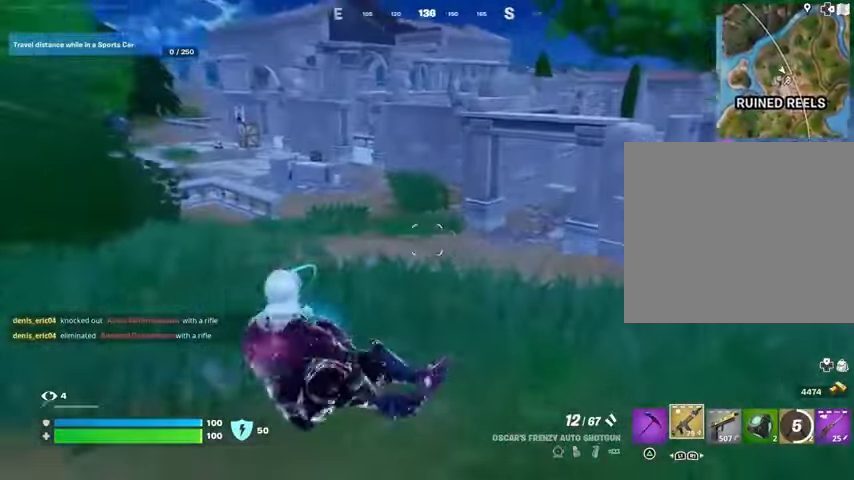
{"buttons": [], "left_stick": "up-right", "right_stick": "left", "events": [[33, "right_stick", "right"], [67, "L3", "up"], [267, "right_stick", "center"], [467, "left_stick", "up-right"], [500, "right_stick", "left"]]}
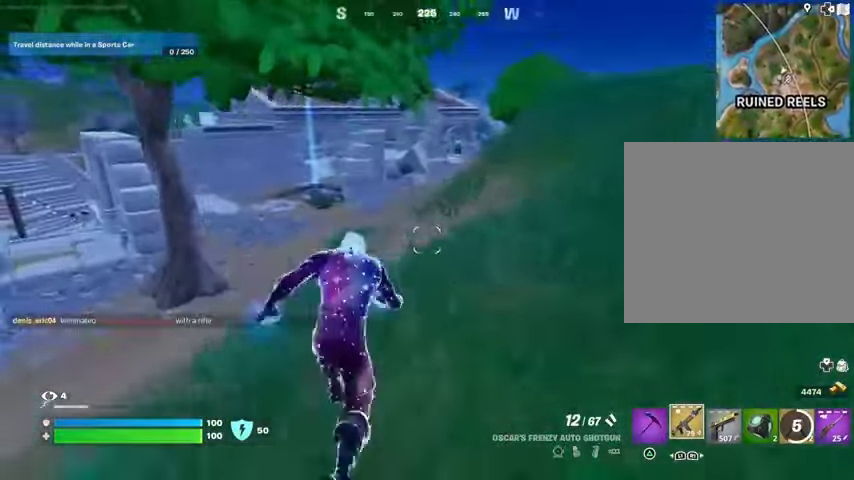
{"buttons": [], "left_stick": "up-right", "right_stick": "center", "events": [[133, "right_stick", "center"], [300, "right_stick", "left"], [400, "right_stick", "center"]]}
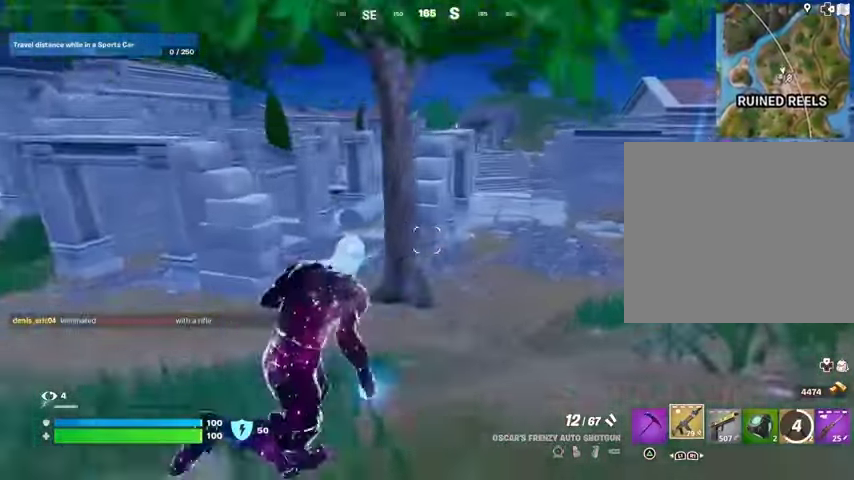
{"buttons": [], "left_stick": "up-right", "right_stick": "center", "events": []}
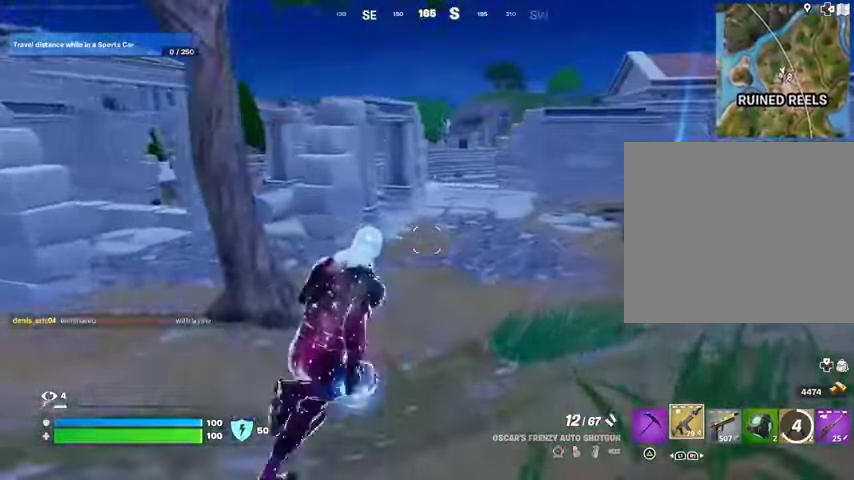
{"buttons": [], "left_stick": "center", "right_stick": "center", "events": [[167, "CROSS", "down"], [300, "CROSS", "up"], [300, "left_stick", "center"], [367, "CIRCLE", "down"], [467, "CIRCLE", "up"]]}
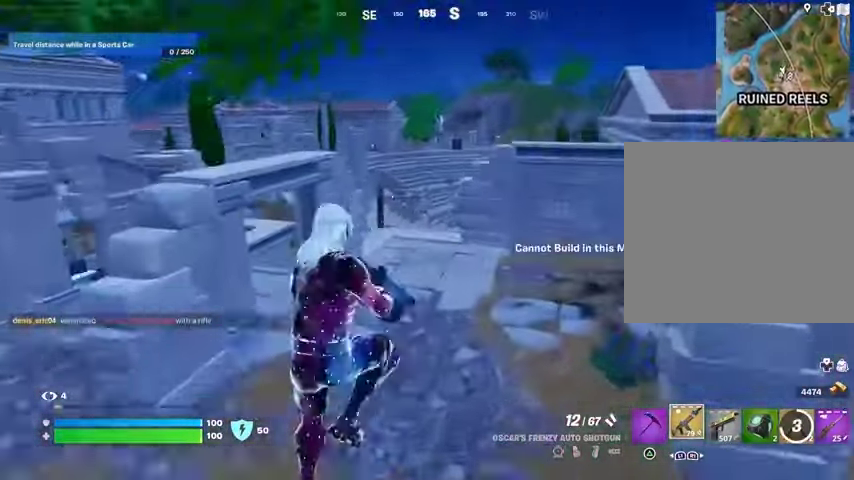
{"buttons": [], "left_stick": "up", "right_stick": "center", "events": [[100, "left_stick", "up-right"], [200, "right_stick", "right"], [267, "left_stick", "up"], [367, "right_stick", "center"]]}
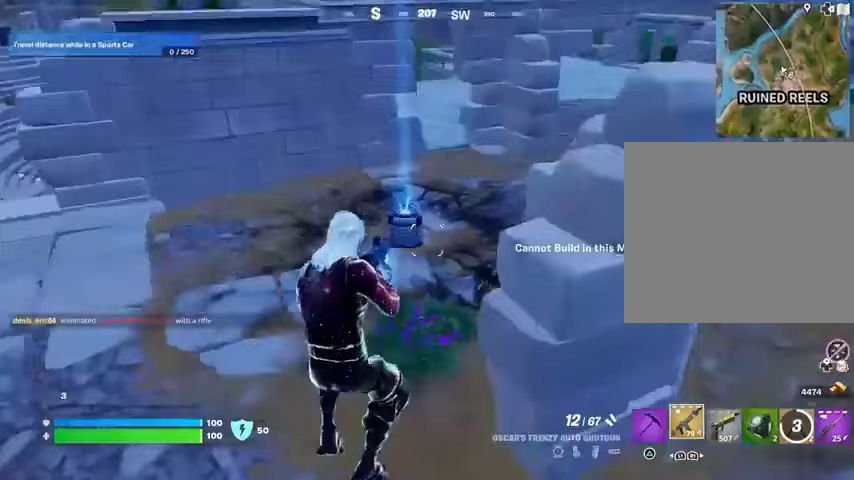
{"buttons": [], "left_stick": "up", "right_stick": "center", "events": [[67, "right_stick", "up"], [133, "right_stick", "center"], [267, "R3", "down"], [367, "R3", "up"]]}
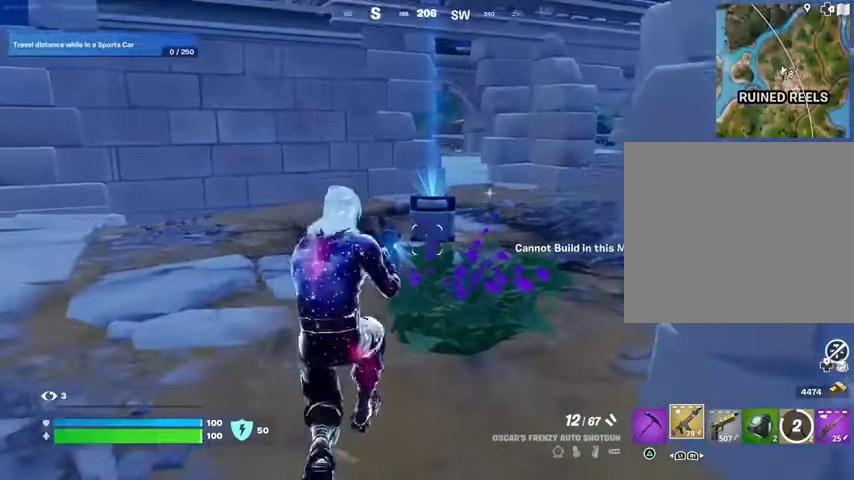
{"buttons": ["SQUARE"], "left_stick": "up", "right_stick": "center", "events": [[100, "R3", "down"], [167, "R3", "up"], [400, "SQUARE", "down"]]}
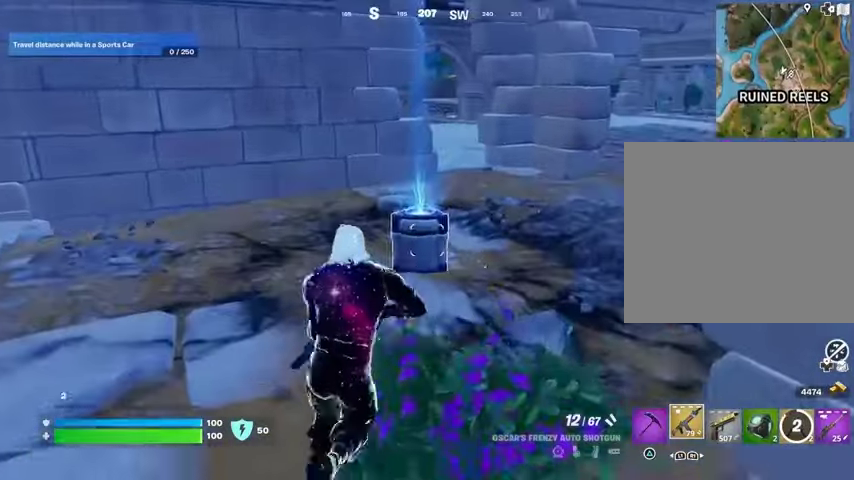
{"buttons": [], "left_stick": "up", "right_stick": "center", "events": [[233, "SQUARE", "up"]]}
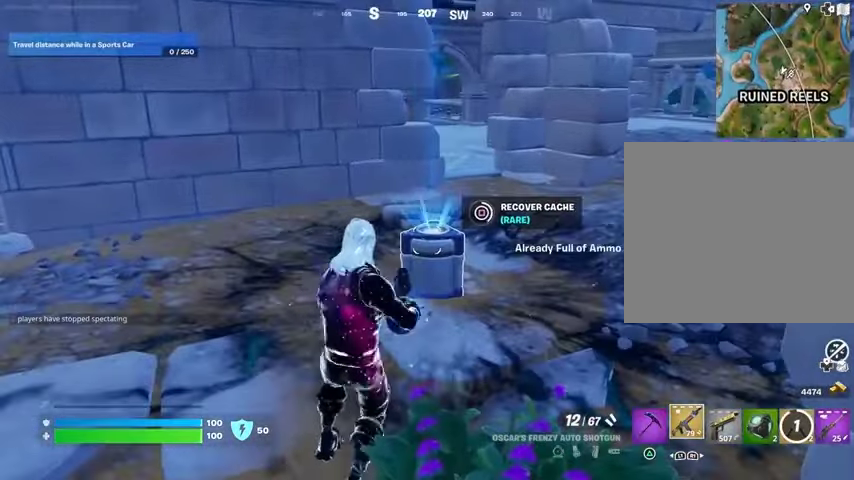
{"buttons": [], "left_stick": "up", "right_stick": "center", "events": []}
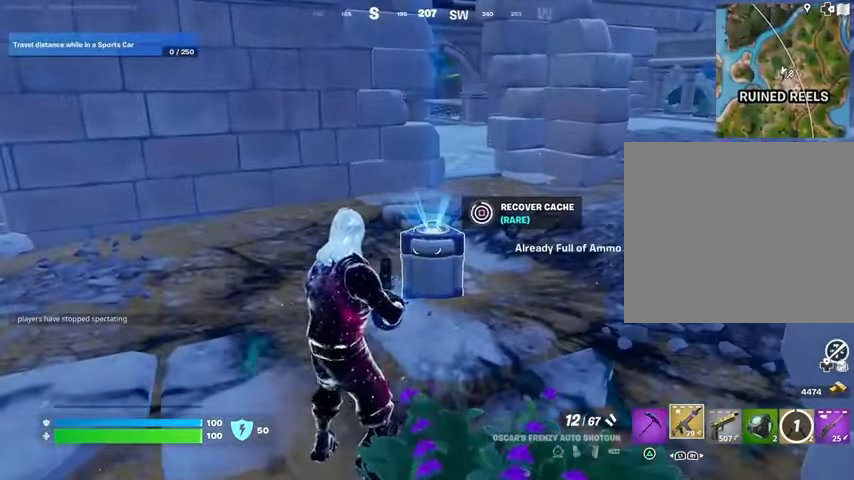
{"buttons": [], "left_stick": "up", "right_stick": "right", "events": [[367, "L3", "down"], [367, "right_stick", "right"], [467, "L3", "up"]]}
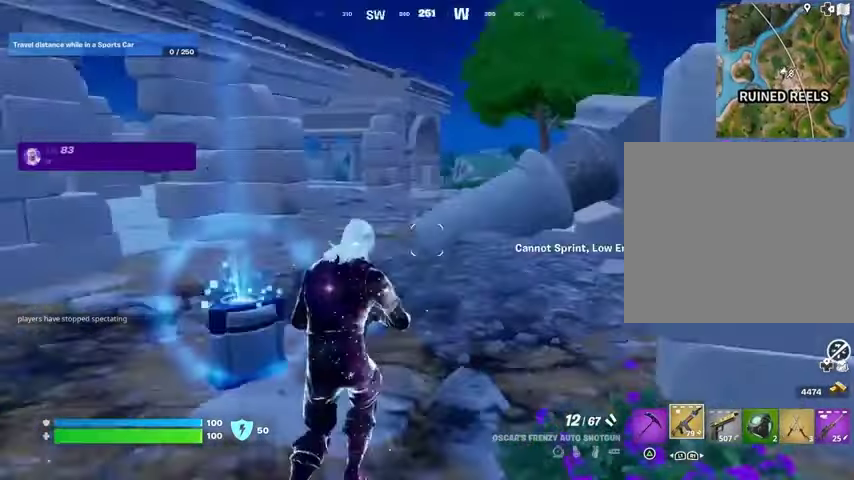
{"buttons": [], "left_stick": "up", "right_stick": "center", "events": [[33, "right_stick", "center"], [100, "L1", "down"], [167, "L1", "up"], [233, "L1", "down"], [300, "L1", "up"]]}
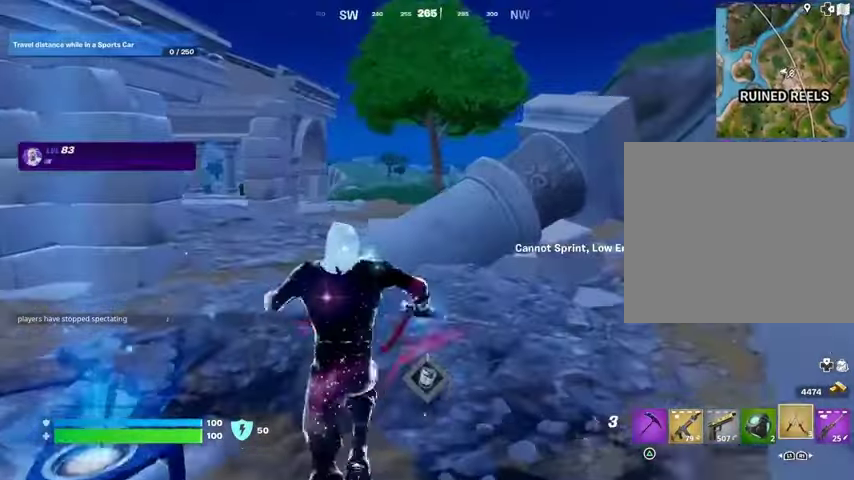
{"buttons": ["CROSS"], "left_stick": "up-right", "right_stick": "center", "events": [[33, "right_stick", "left"], [100, "left_stick", "up-right"], [167, "L3", "down"], [233, "right_stick", "up"], [300, "right_stick", "center"], [333, "CROSS", "down"], [333, "L3", "up"], [400, "CROSS", "up"], [433, "CROSS", "down"]]}
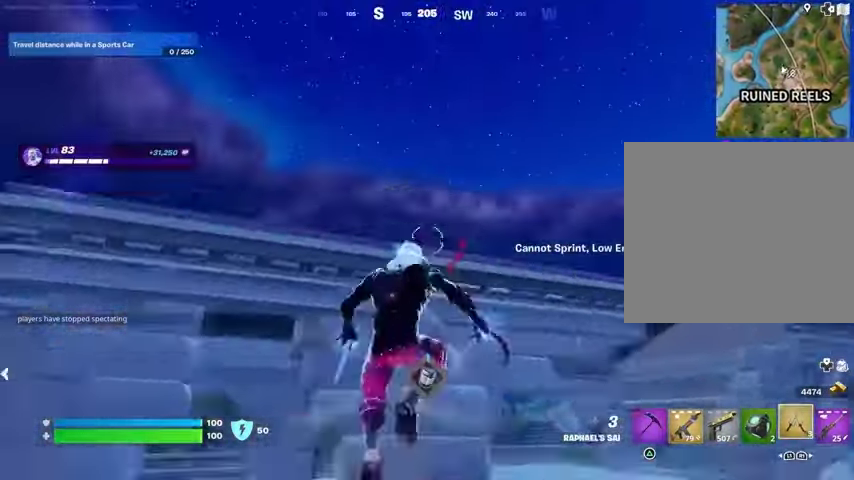
{"buttons": [], "left_stick": "up-right", "right_stick": "center", "events": [[67, "CROSS", "up"], [267, "right_stick", "down"], [467, "right_stick", "center"]]}
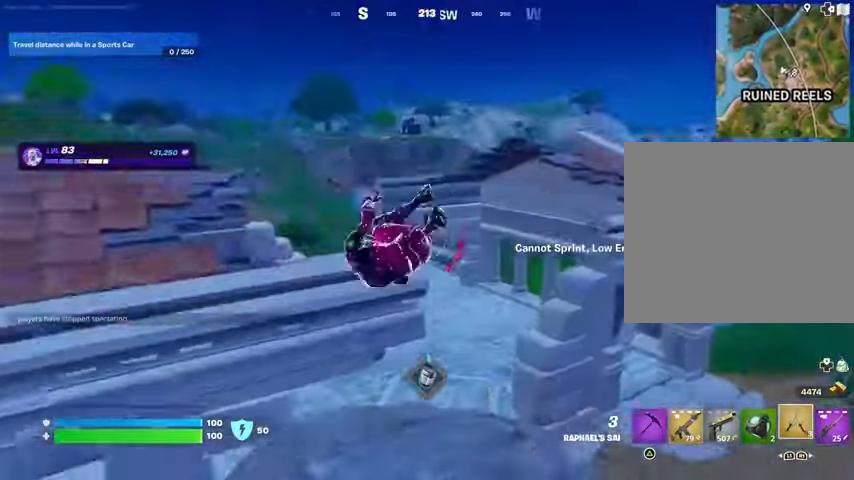
{"buttons": [], "left_stick": "up-right", "right_stick": "down-left", "events": [[367, "right_stick", "up-right"], [400, "R3", "down"], [467, "R3", "up"], [500, "right_stick", "down-left"]]}
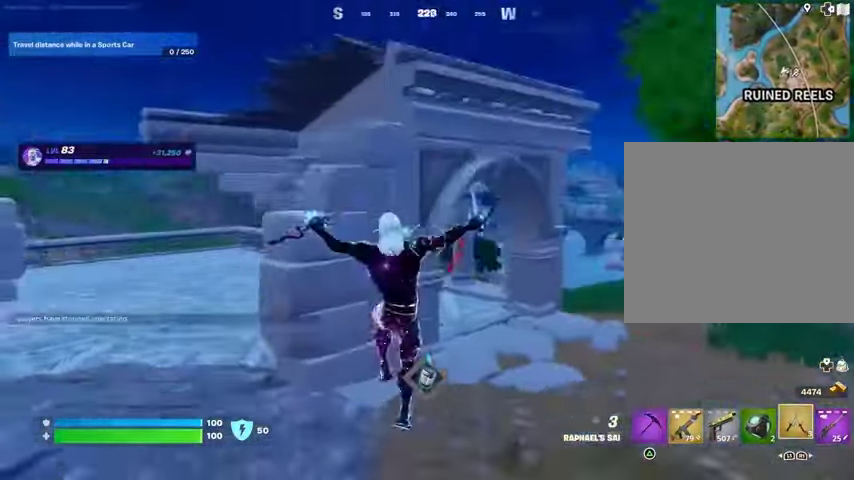
{"buttons": [], "left_stick": "up", "right_stick": "center", "events": [[67, "right_stick", "center"], [167, "CROSS", "down"], [233, "CROSS", "up"], [400, "left_stick", "up"]]}
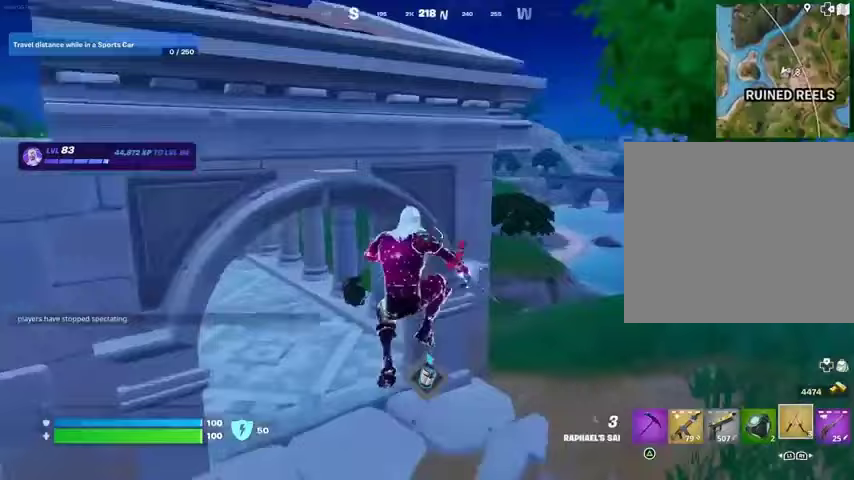
{"buttons": [], "left_stick": "up", "right_stick": "center", "events": [[367, "right_stick", "left"], [500, "right_stick", "center"]]}
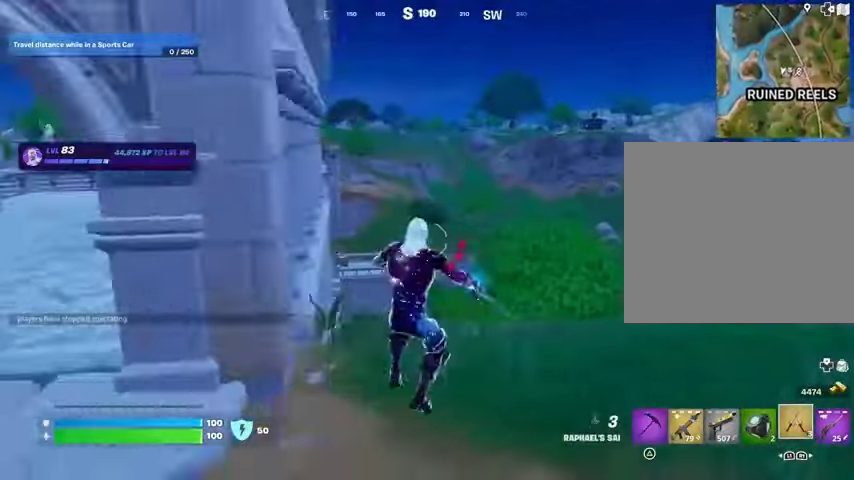
{"buttons": [], "left_stick": "up", "right_stick": "center", "events": []}
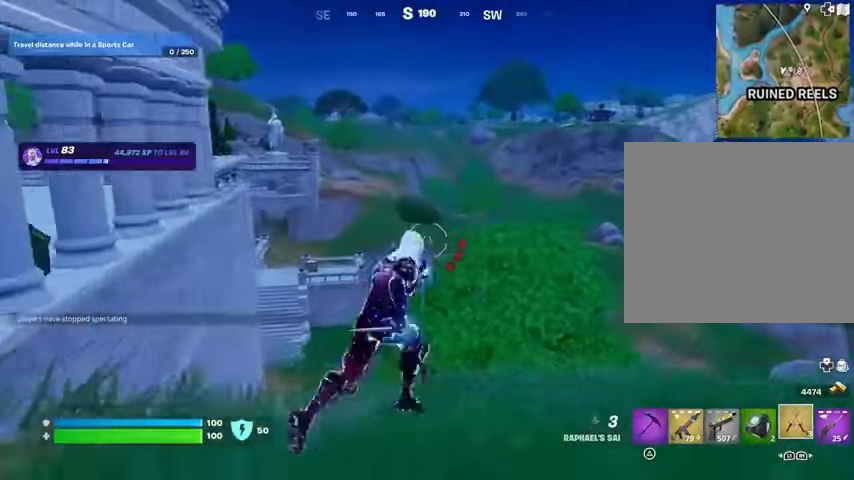
{"buttons": [], "left_stick": "up-left", "right_stick": "center", "events": [[267, "right_stick", "down-left"], [367, "right_stick", "center"], [433, "left_stick", "up-left"]]}
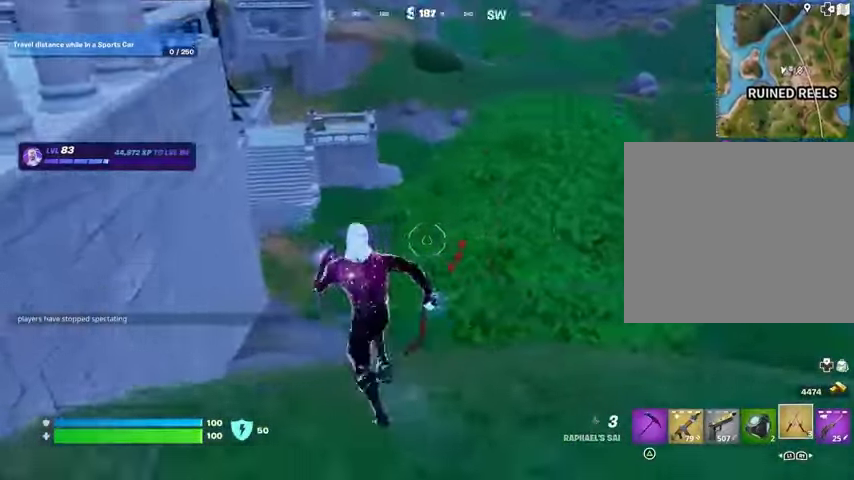
{"buttons": [], "left_stick": "up-left", "right_stick": "left", "events": [[33, "right_stick", "right"], [200, "right_stick", "center"], [500, "right_stick", "left"]]}
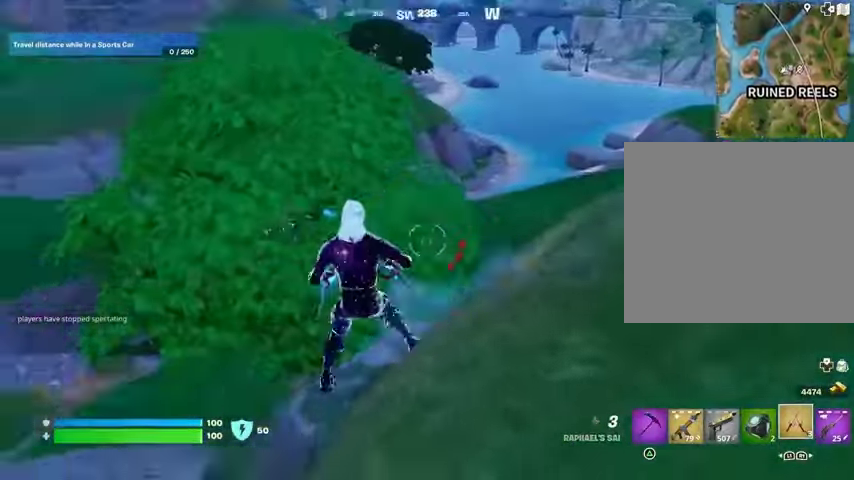
{"buttons": [], "left_stick": "up-left", "right_stick": "center", "events": [[233, "right_stick", "center"]]}
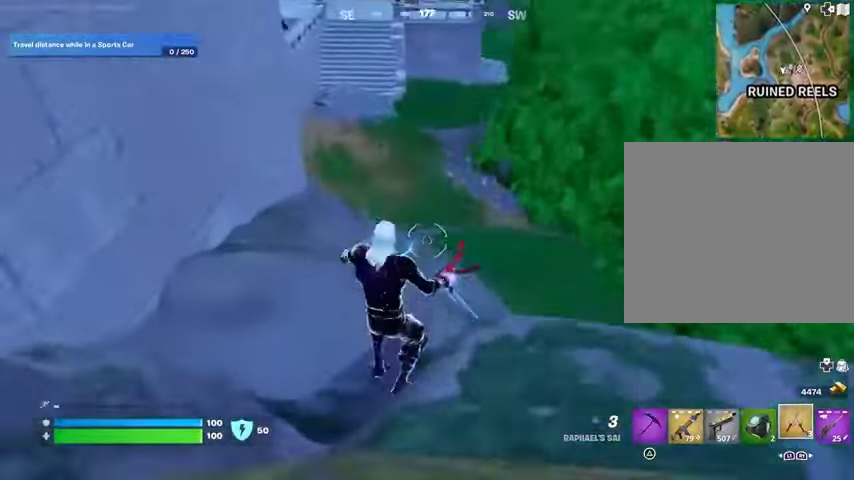
{"buttons": ["CROSS"], "left_stick": "up", "right_stick": "center", "events": [[67, "L3", "down"], [67, "right_stick", "up"], [167, "right_stick", "center"], [200, "L3", "up"], [200, "left_stick", "up"], [500, "CROSS", "down"]]}